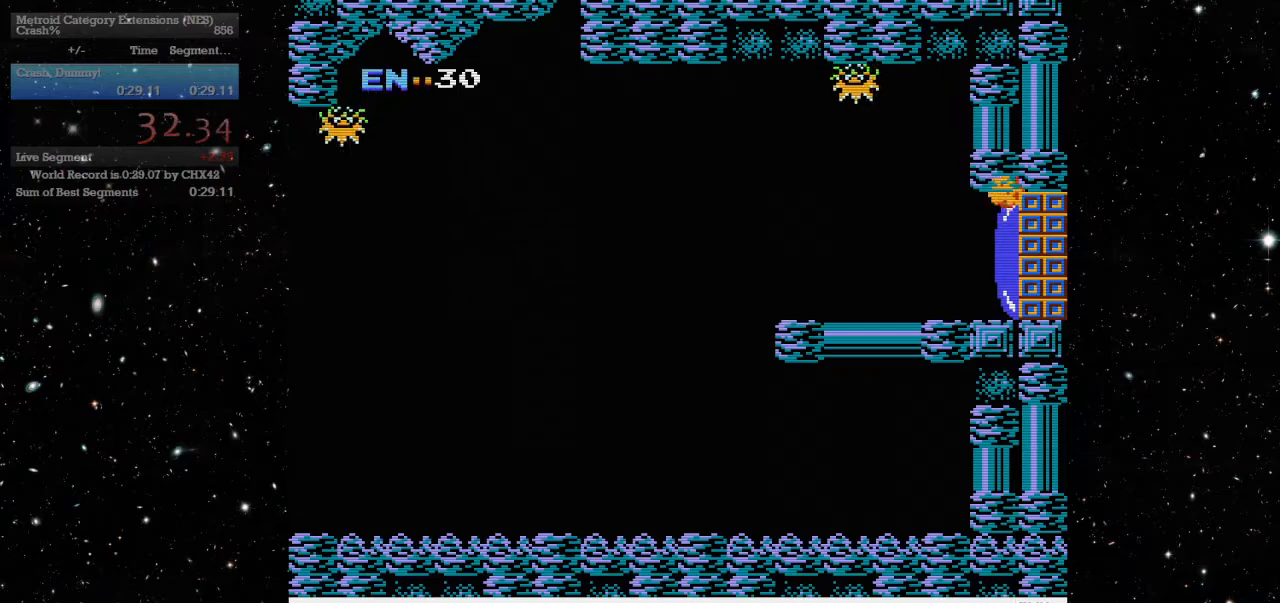
Gameplay with keyboard; each line is a JSON object with the keys held at the frame after it. "events" lists presses ("down") and releases ("up") of ".", "/", "0", "1", "2", "3", "4", "5", "6", "7", "8", "9", "a", "alt_l", "alt_r", "b", "backslash", "backspace", "c", "caps_lock", "comma", "ctrl_l", "ctrl_r", "d", "down", "e", "equals", "f", "g", "h", "i", "j", "k", "l", "lbracket", "left", "m", "minus", "n", "num0", "num1", "num2", "num3", "num4", "num5", "num6", "num7", "num8", "num9", "o", "p", "q", "quote", "r", "rbracket", "return", "right", "s", "semicolon", "shift_l", "shift_r", "space", "super", "t", "tab", "tilde", "u", "up", "v", "w", "x", "y" and "z" between this image and that frame as [ms after this image, input, new state], when the widget could be followed in between. No other keys are recorded. Mouse input is not recorded. Not read: other_keys.
{"keys": ["d"], "events": [[67, "a", "down"], [267, "w", "down"], [350, "d", "down"], [400, "a", "up"], [400, "w", "up"]]}
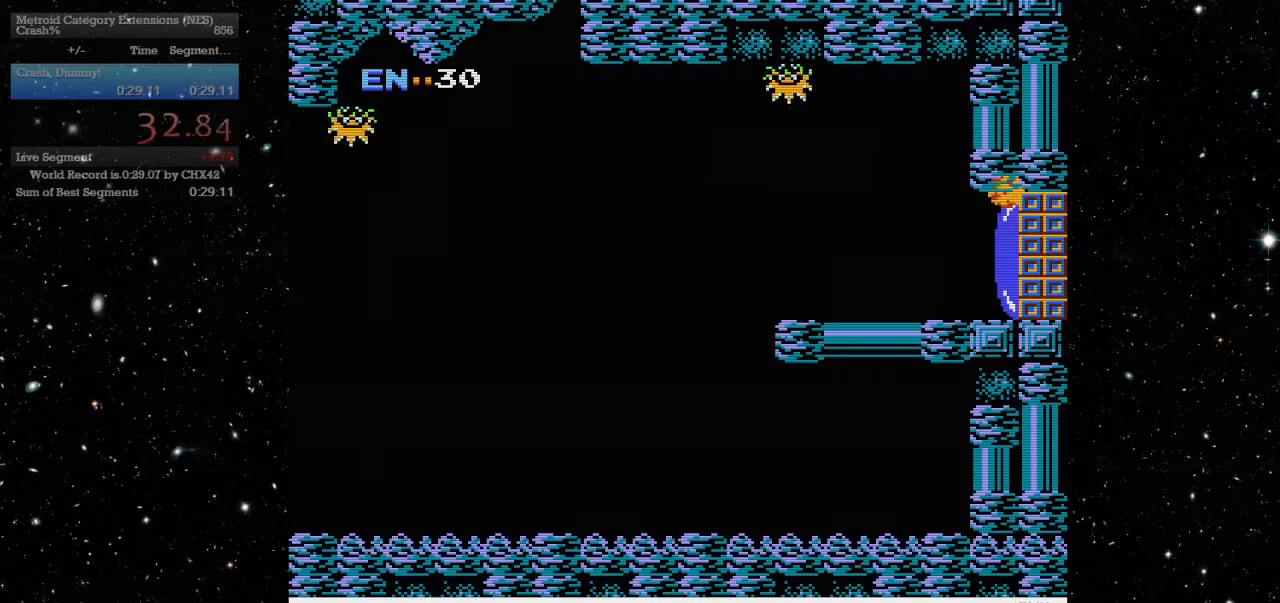
{"keys": ["a", "w"], "events": [[50, "a", "down"], [50, "d", "up"], [50, "s", "down"], [233, "s", "up"], [367, "w", "down"]]}
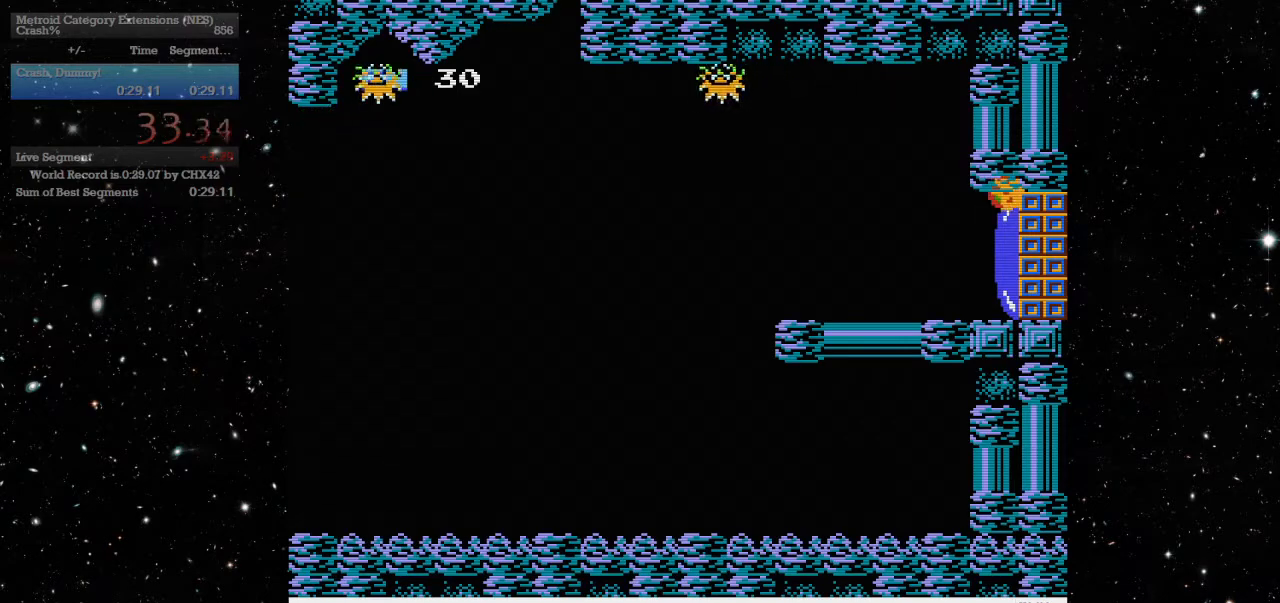
{"keys": ["a", "d", "num0"], "events": [[17, "a", "up"], [17, "d", "down"], [67, "w", "up"], [100, "num0", "down"], [200, "d", "up"], [200, "num0", "up"], [200, "s", "down"], [250, "a", "down"], [383, "num0", "down"], [433, "d", "down"], [433, "s", "up"]]}
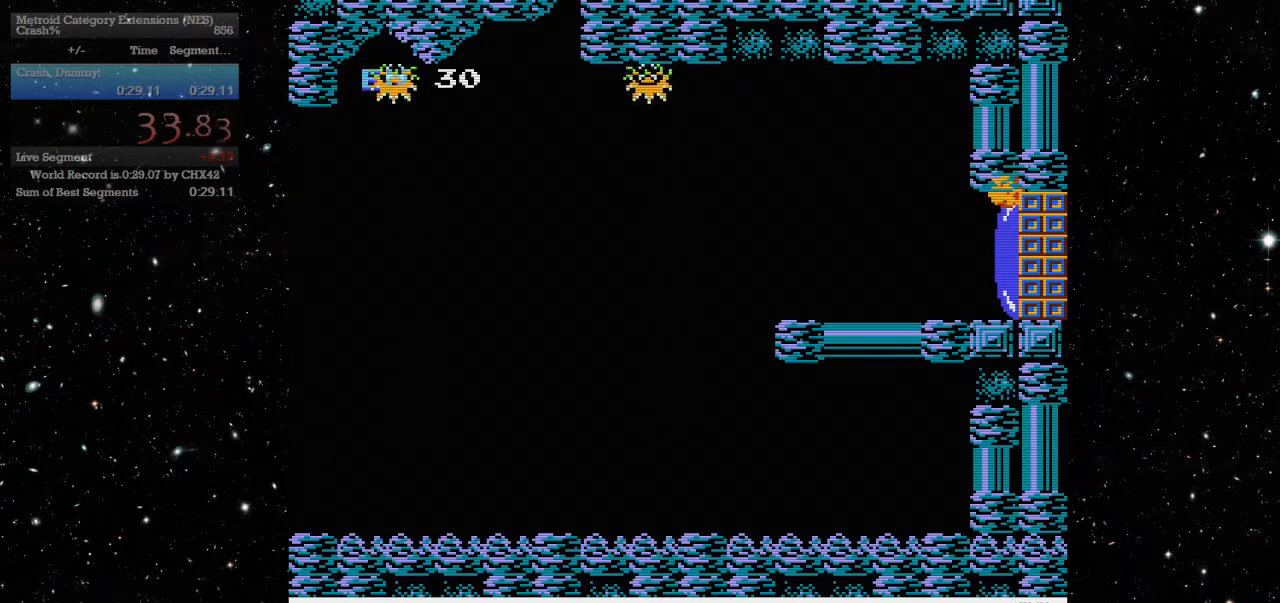
{"keys": ["d"], "events": [[33, "num0", "up"], [33, "w", "down"], [117, "d", "up"], [217, "num0", "down"], [267, "a", "up"], [267, "d", "down"], [267, "w", "up"], [350, "num0", "up"]]}
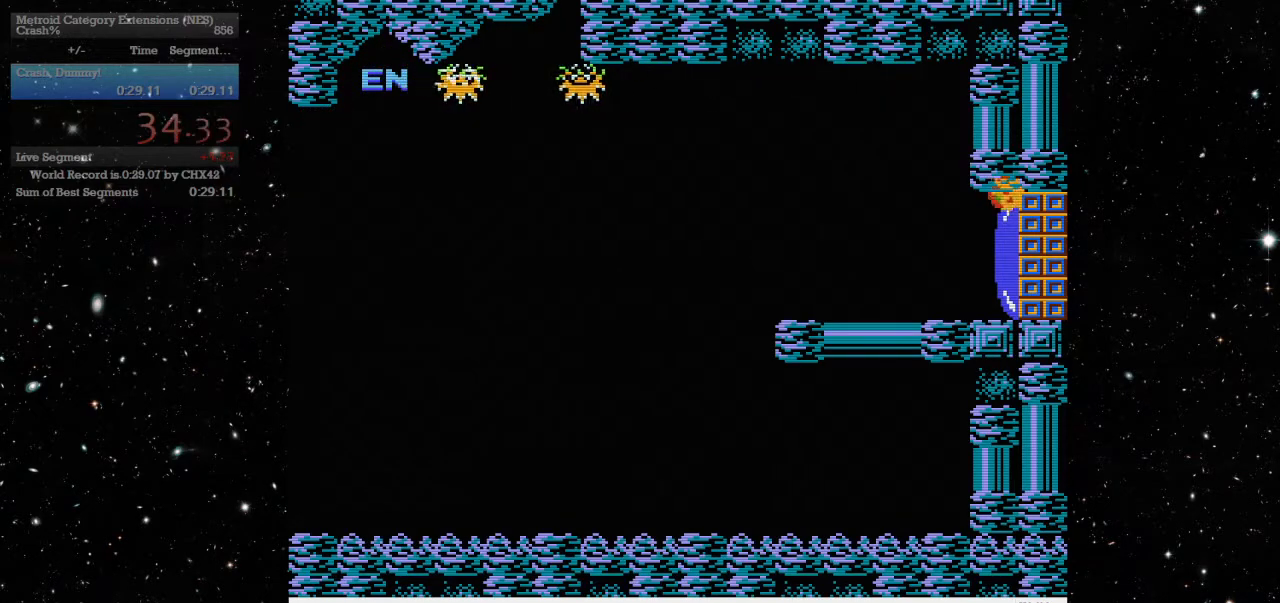
{"keys": ["a", "w"], "events": [[50, "d", "up"], [83, "s", "down"], [233, "a", "down"], [283, "s", "up"], [417, "w", "down"]]}
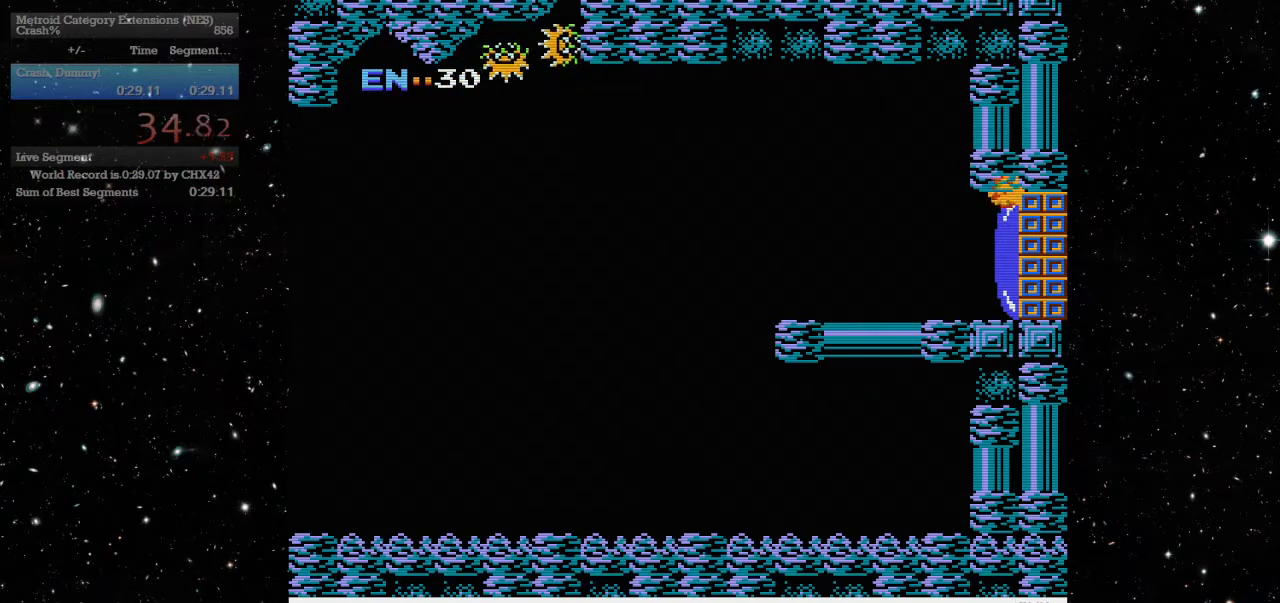
{"keys": ["a"], "events": [[17, "d", "down"], [50, "a", "up"], [50, "w", "up"], [250, "a", "down"], [250, "d", "up"]]}
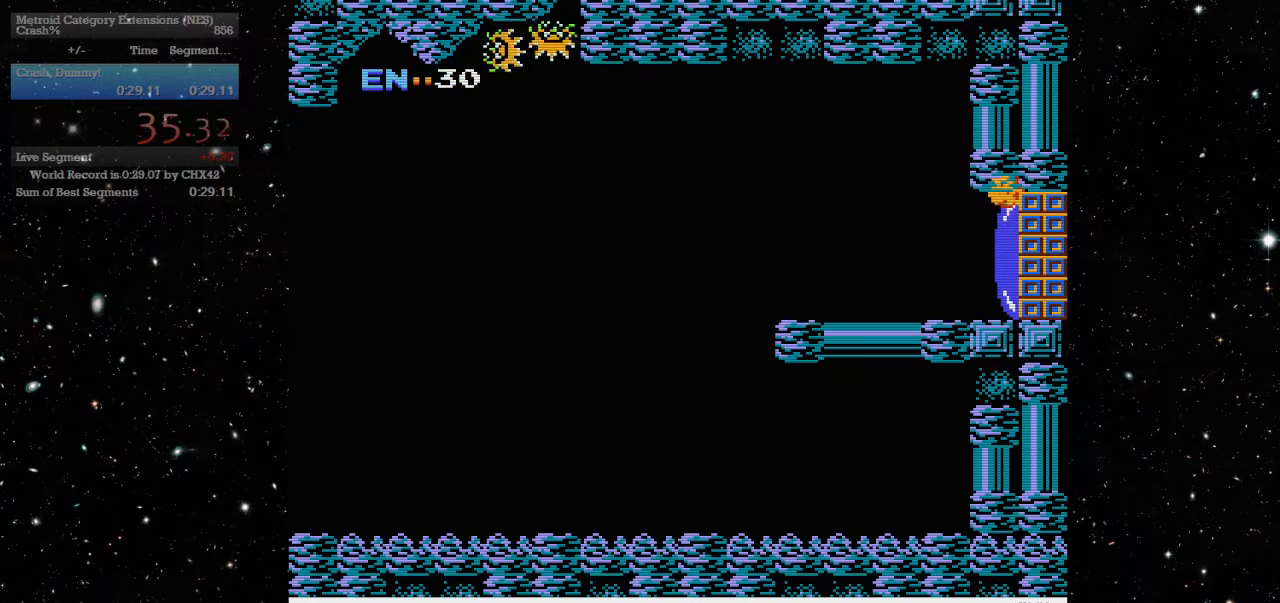
{"keys": ["a"], "events": [[33, "w", "down"], [67, "a", "up"], [67, "d", "down"], [117, "w", "up"], [217, "d", "up"], [317, "a", "down"], [350, "a", "up"], [400, "d", "down"], [500, "a", "down"], [500, "d", "up"]]}
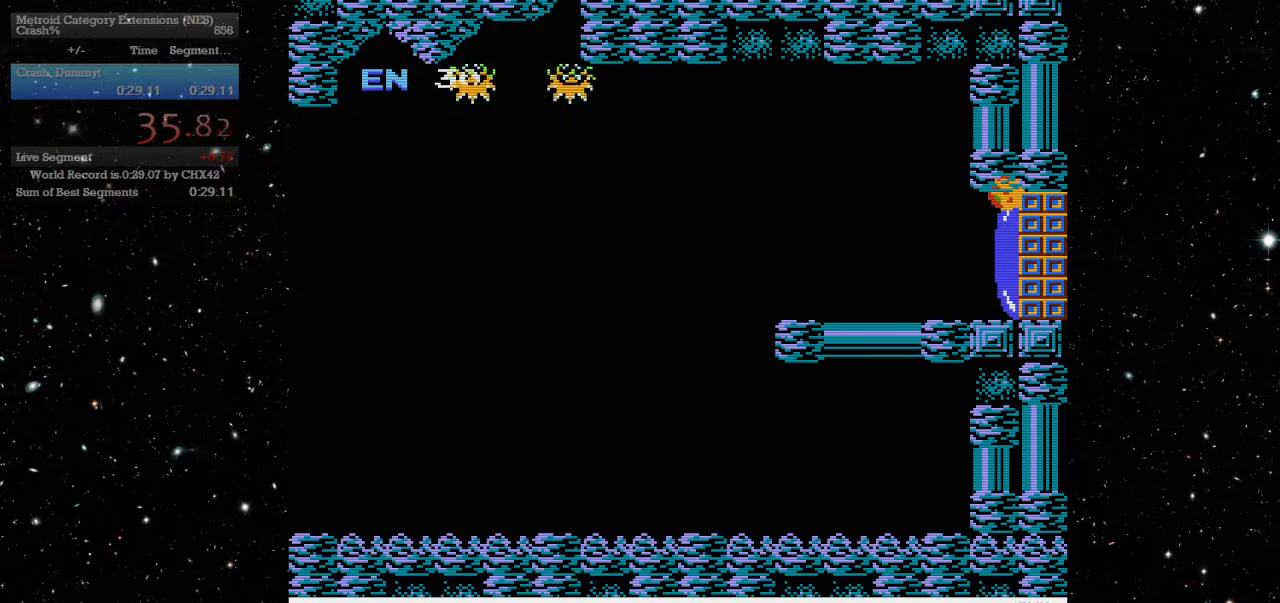
{"keys": ["d"], "events": [[133, "a", "up"], [317, "s", "down"], [417, "d", "down"], [467, "s", "up"]]}
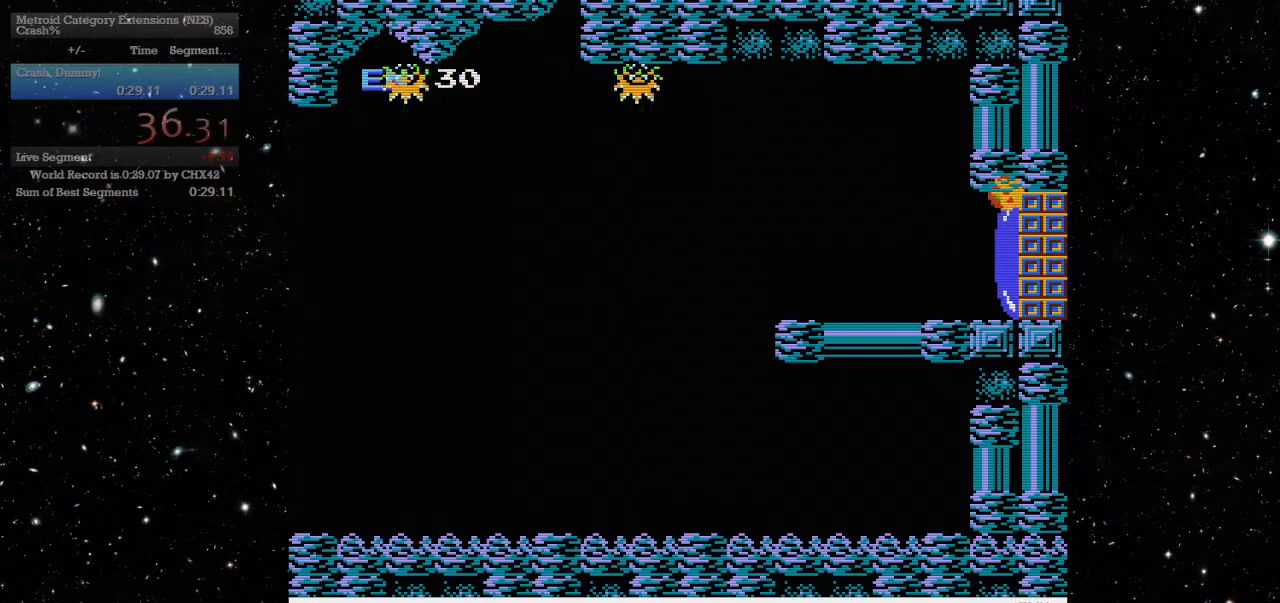
{"keys": ["d"], "events": [[100, "a", "down"], [100, "d", "up"], [283, "a", "up"], [283, "w", "down"], [433, "w", "up"], [483, "d", "down"]]}
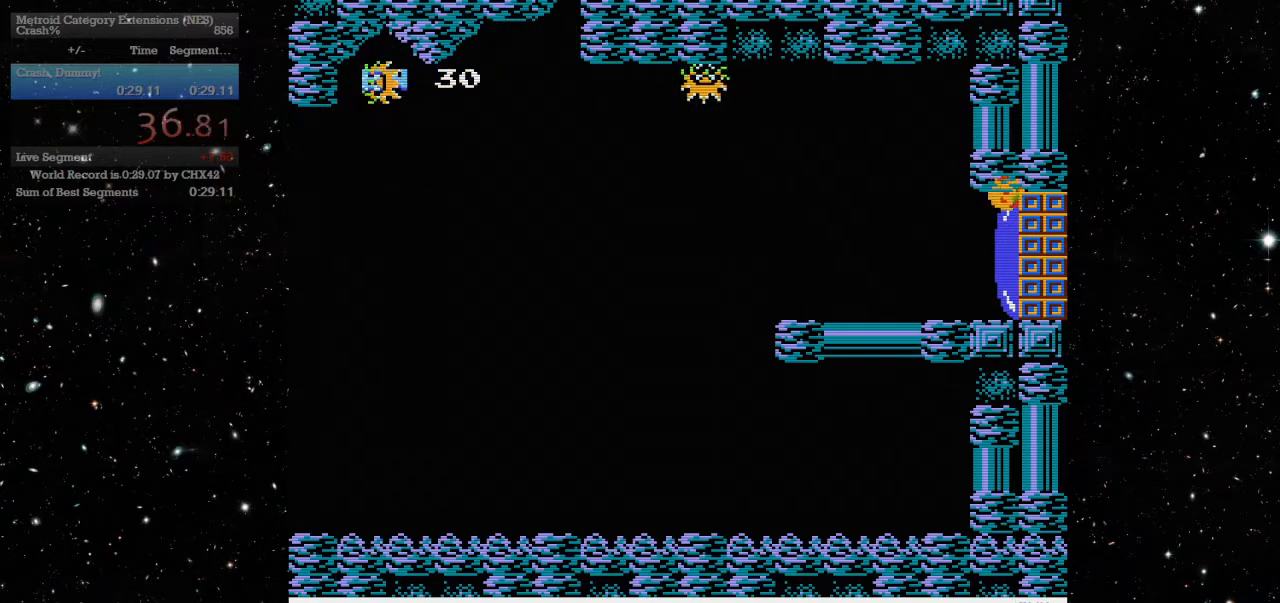
{"keys": ["num0"], "events": [[117, "d", "up"], [117, "s", "down"], [167, "a", "down"], [267, "s", "up"], [350, "a", "up"], [500, "num0", "down"]]}
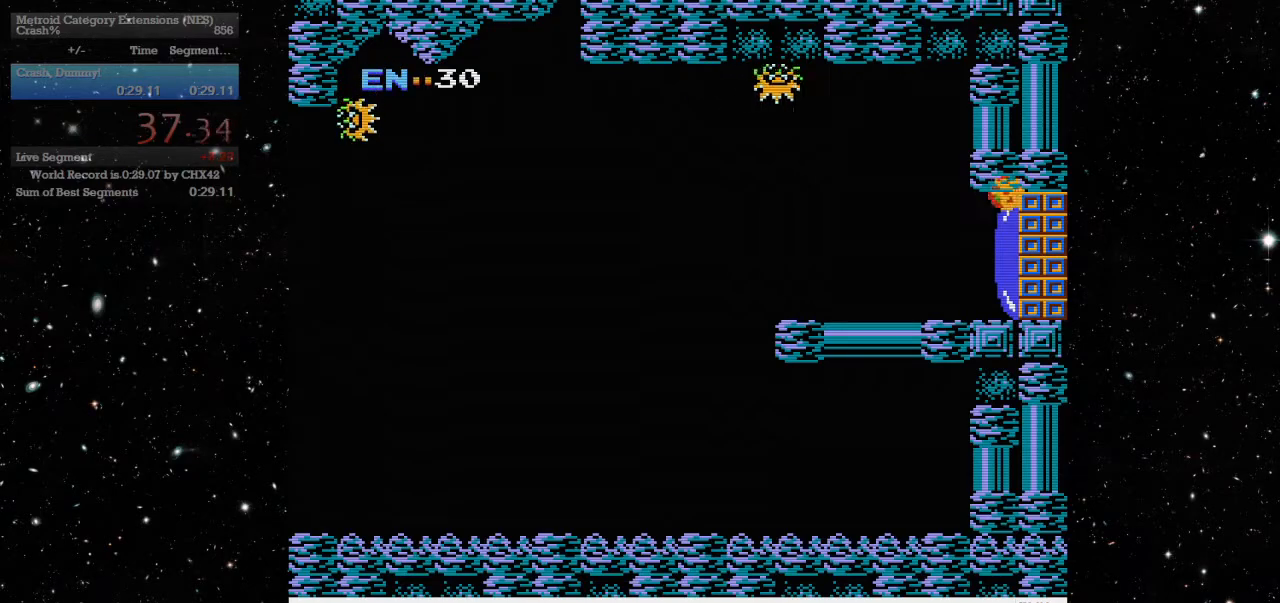
{"keys": [], "events": [[133, "num0", "up"]]}
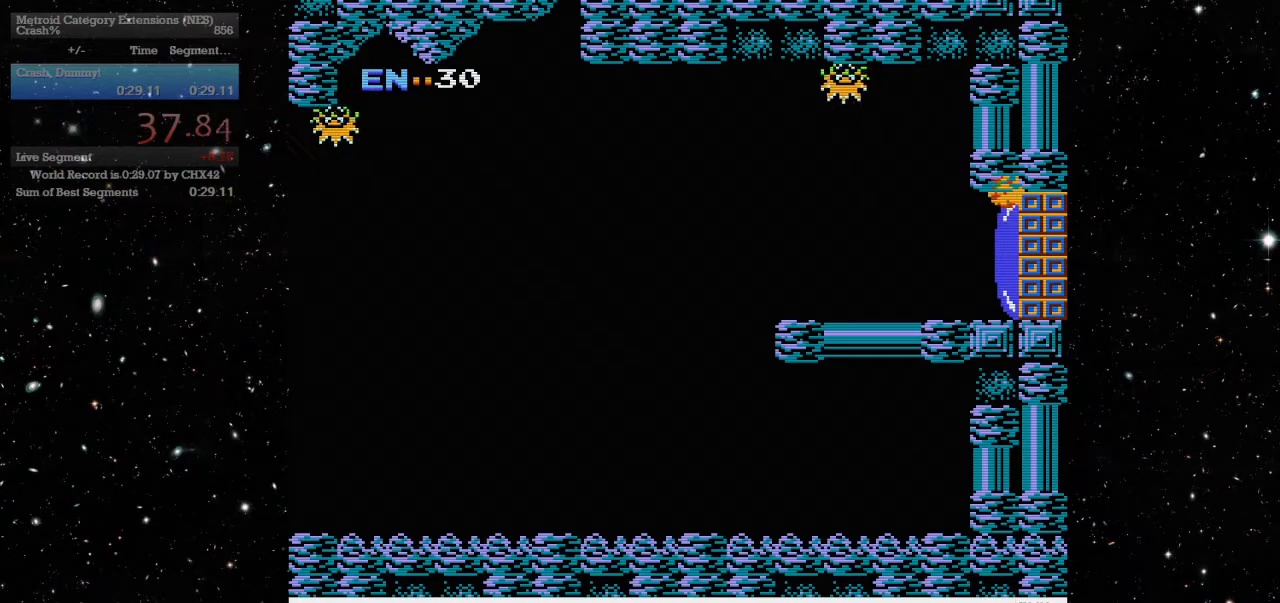
{"keys": [], "events": []}
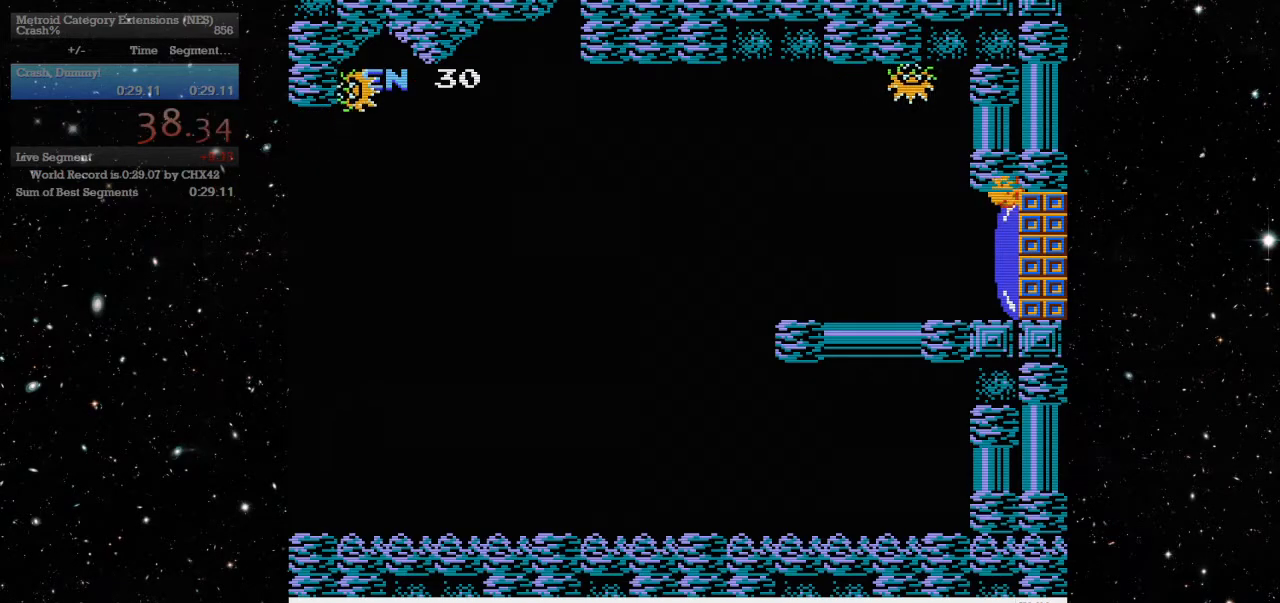
{"keys": [], "events": []}
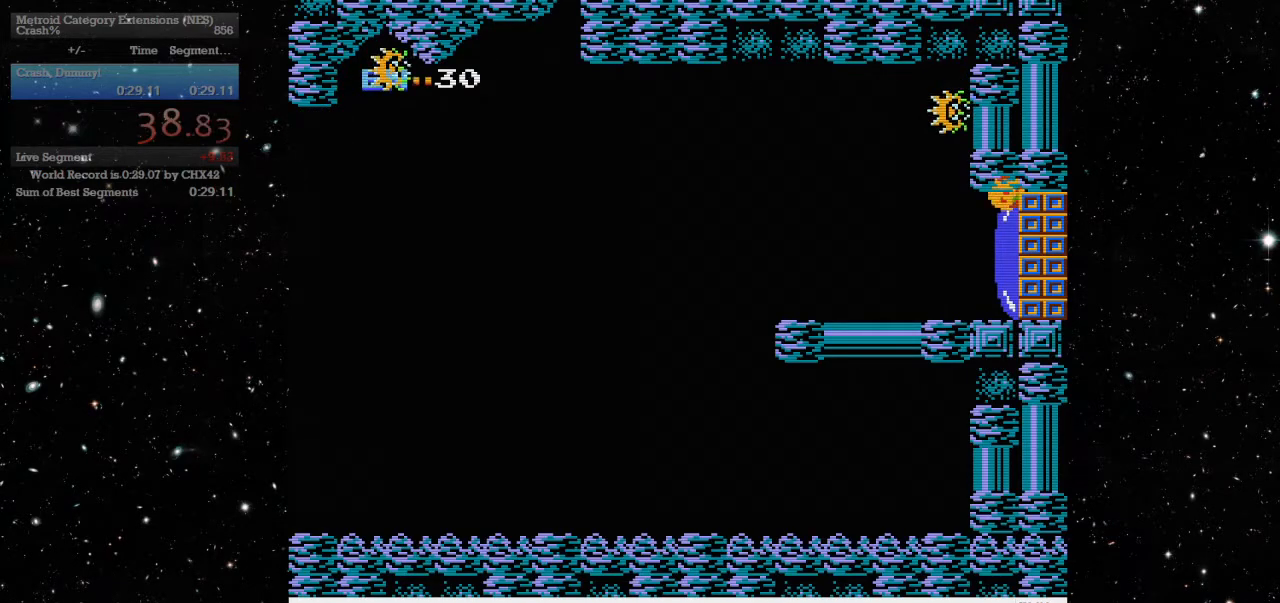
{"keys": [], "events": []}
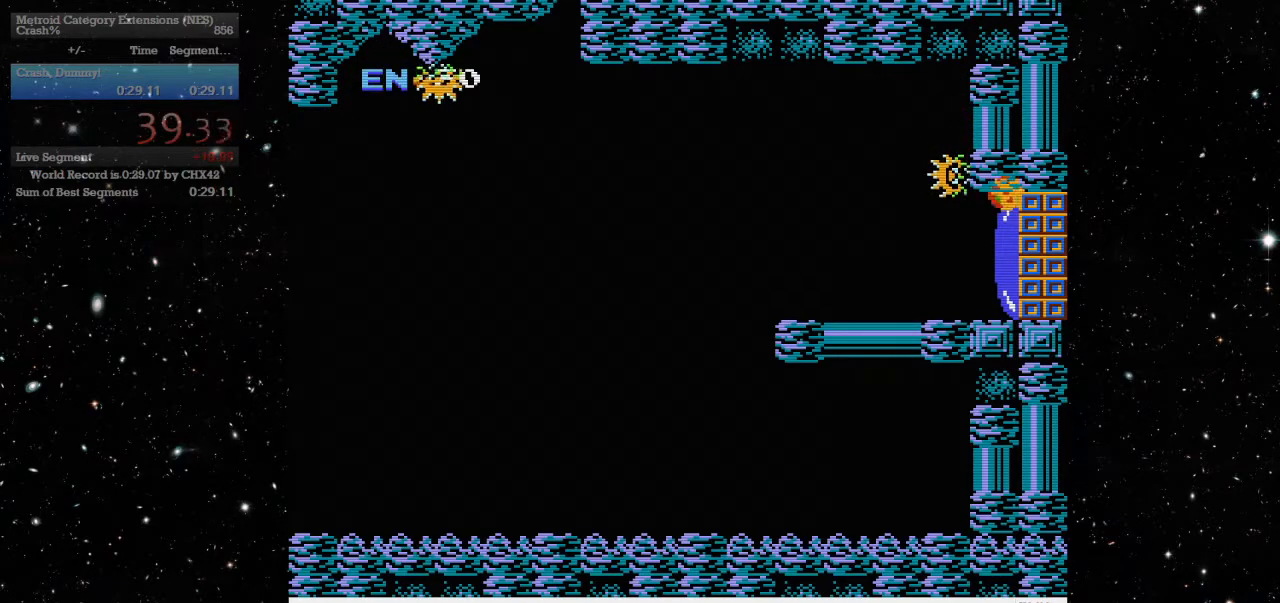
{"keys": [], "events": []}
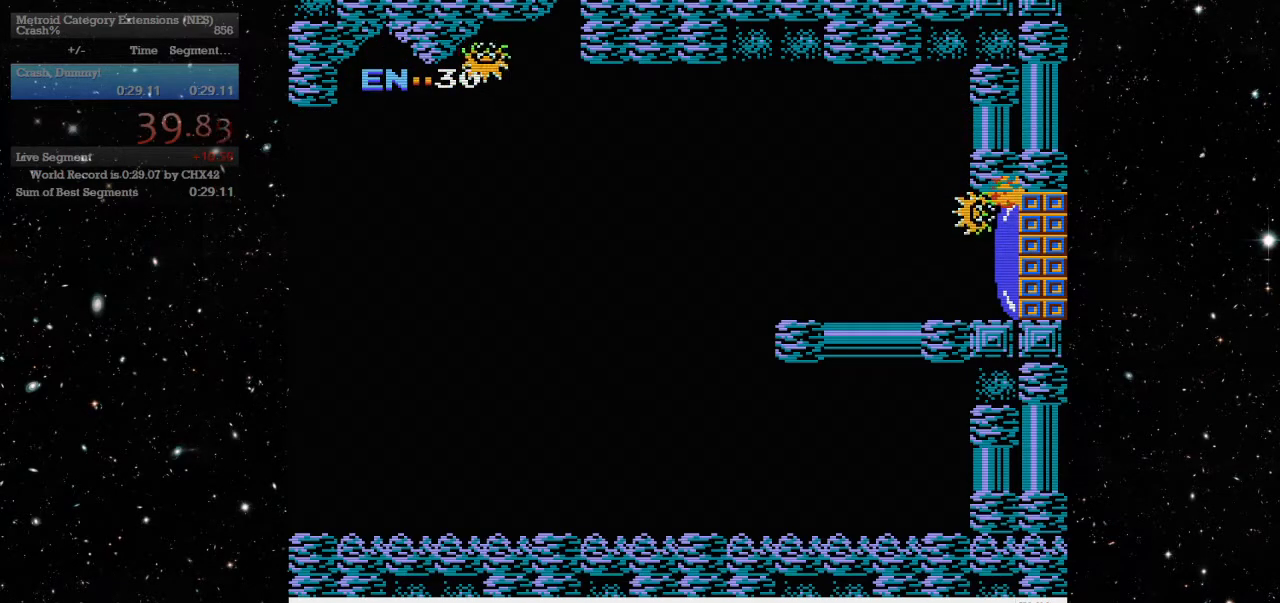
{"keys": ["space"], "events": [[500, "space", "down"]]}
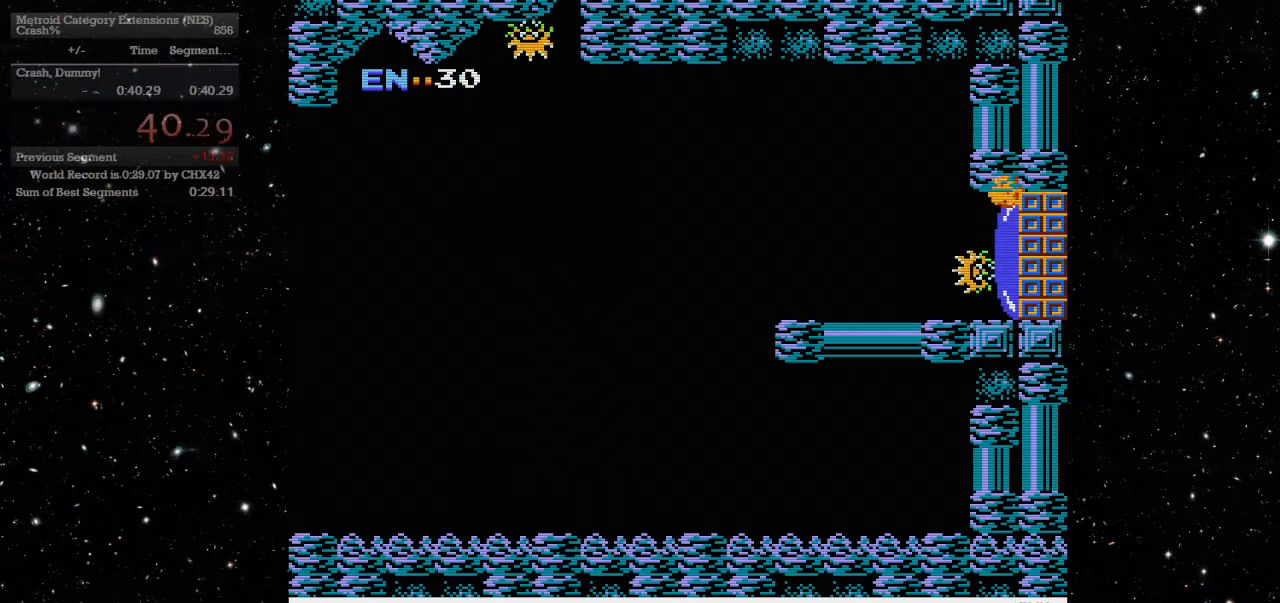
{"keys": [], "events": [[50, "space", "up"]]}
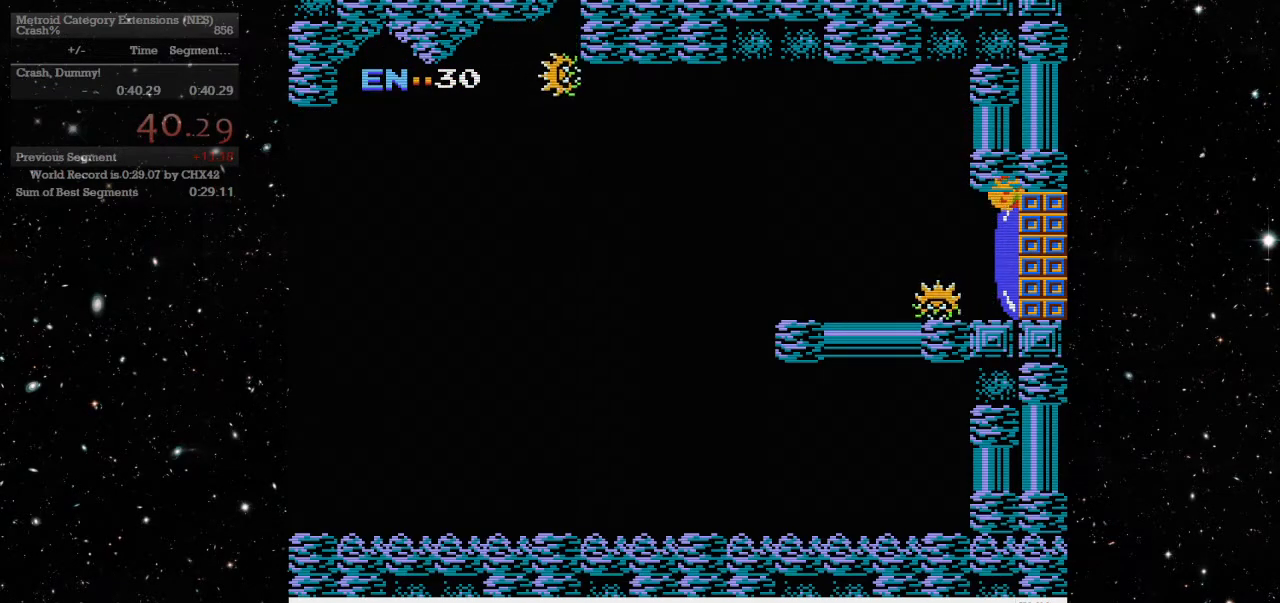
{"keys": [], "events": []}
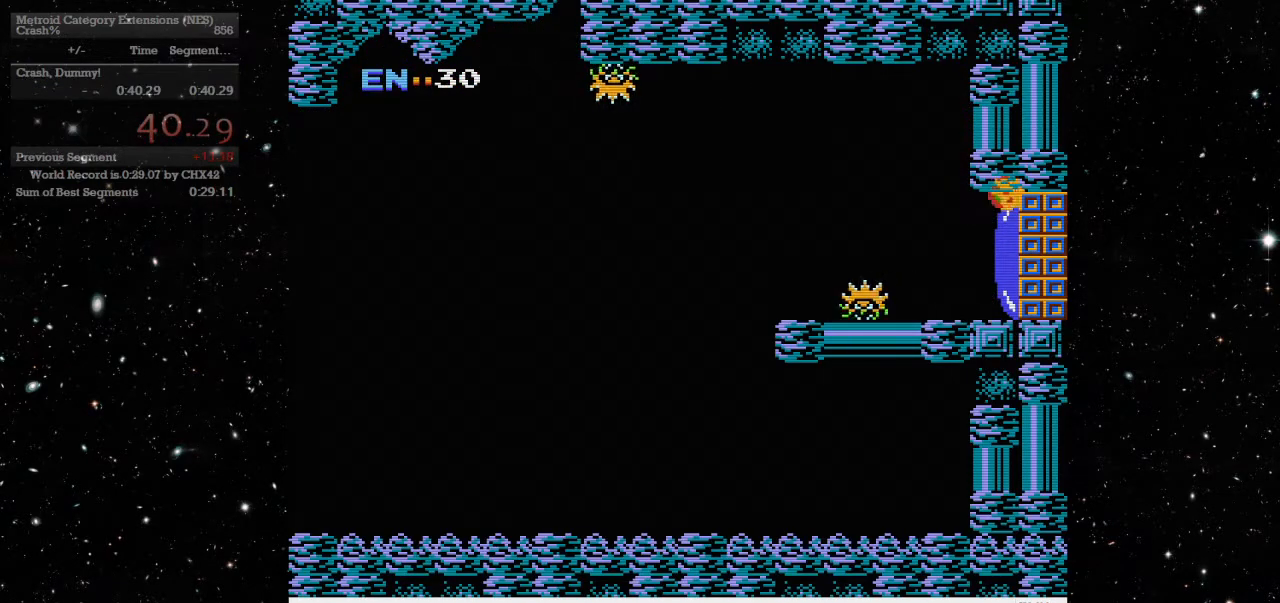
{"keys": [], "events": []}
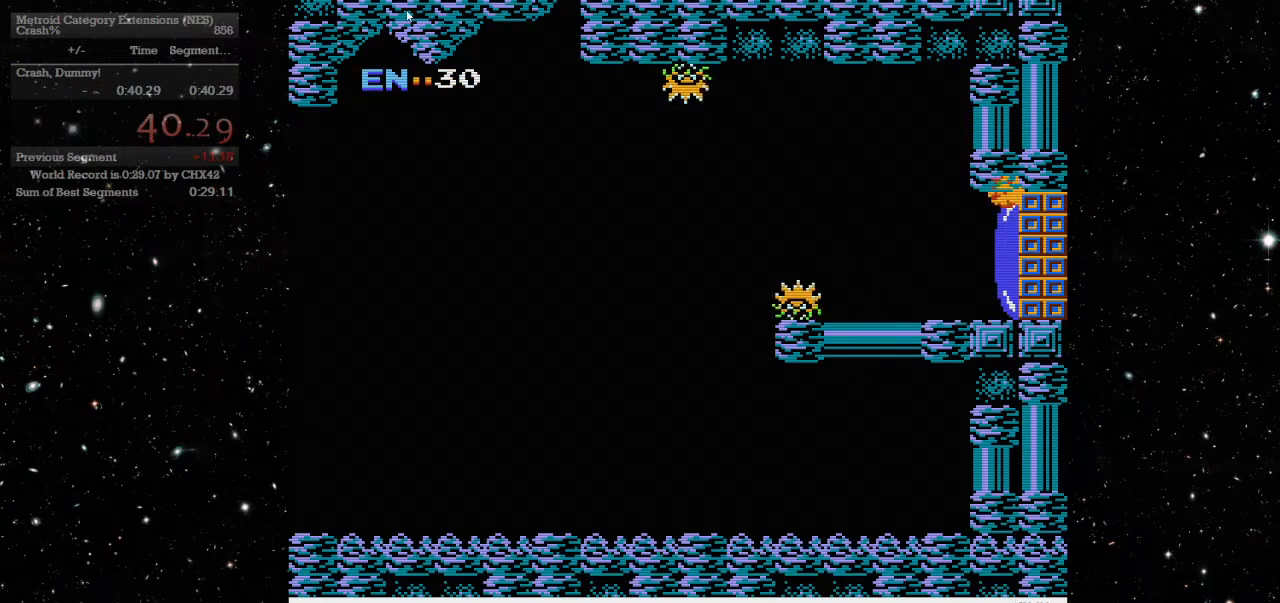
{"keys": [], "events": []}
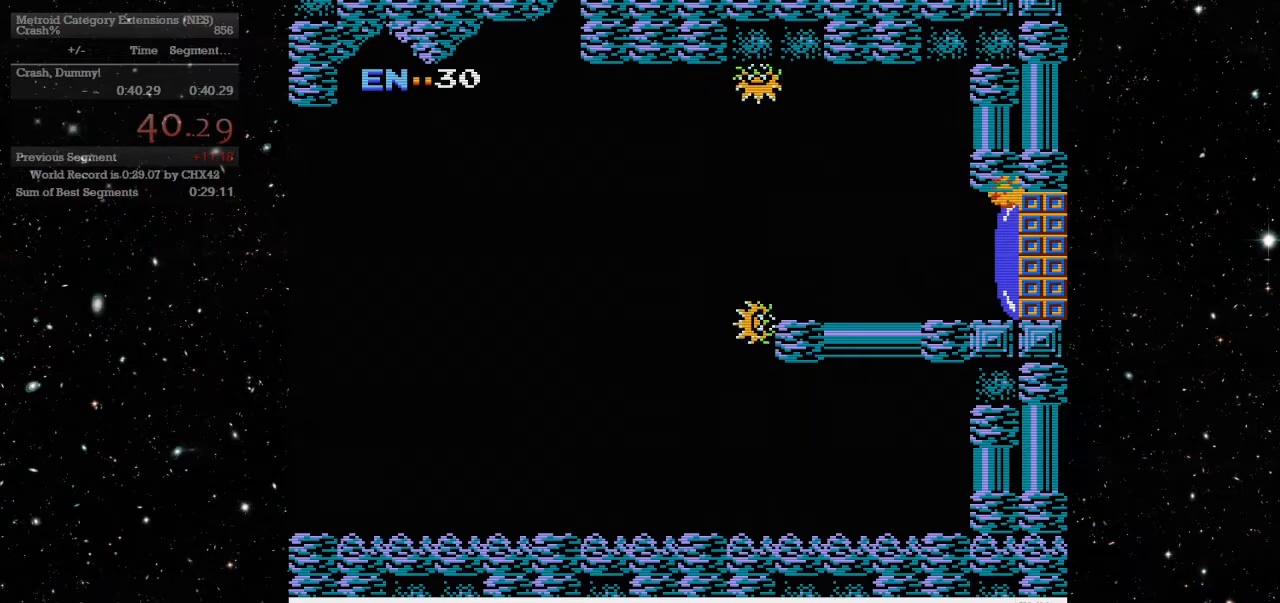
{"keys": [], "events": []}
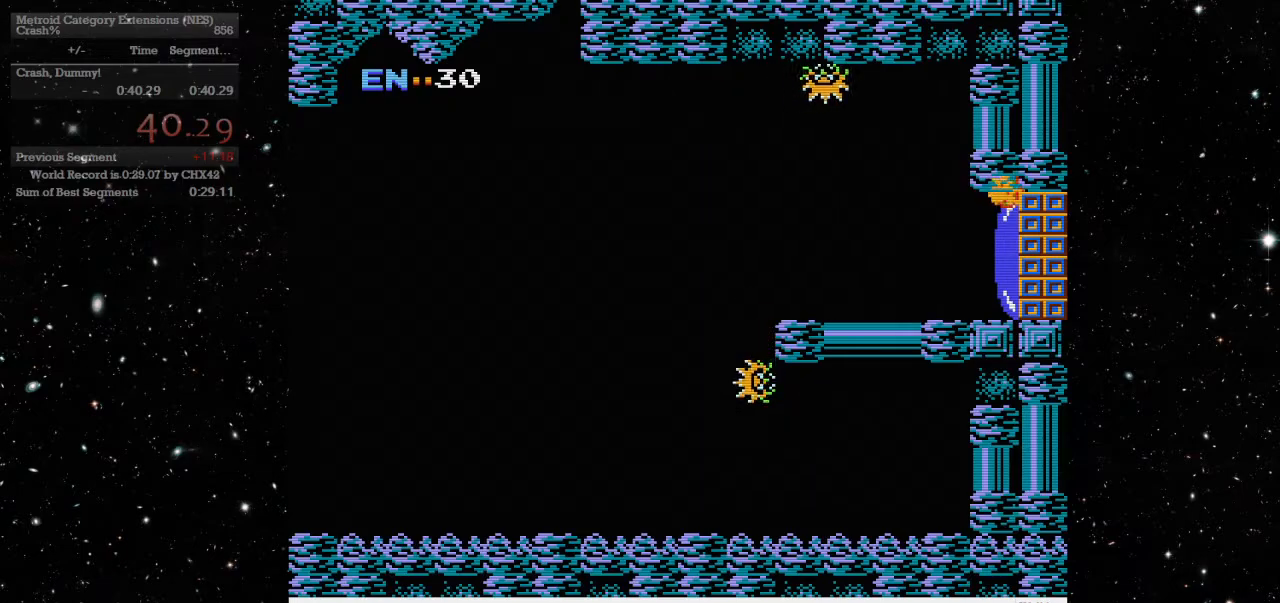
{"keys": [], "events": []}
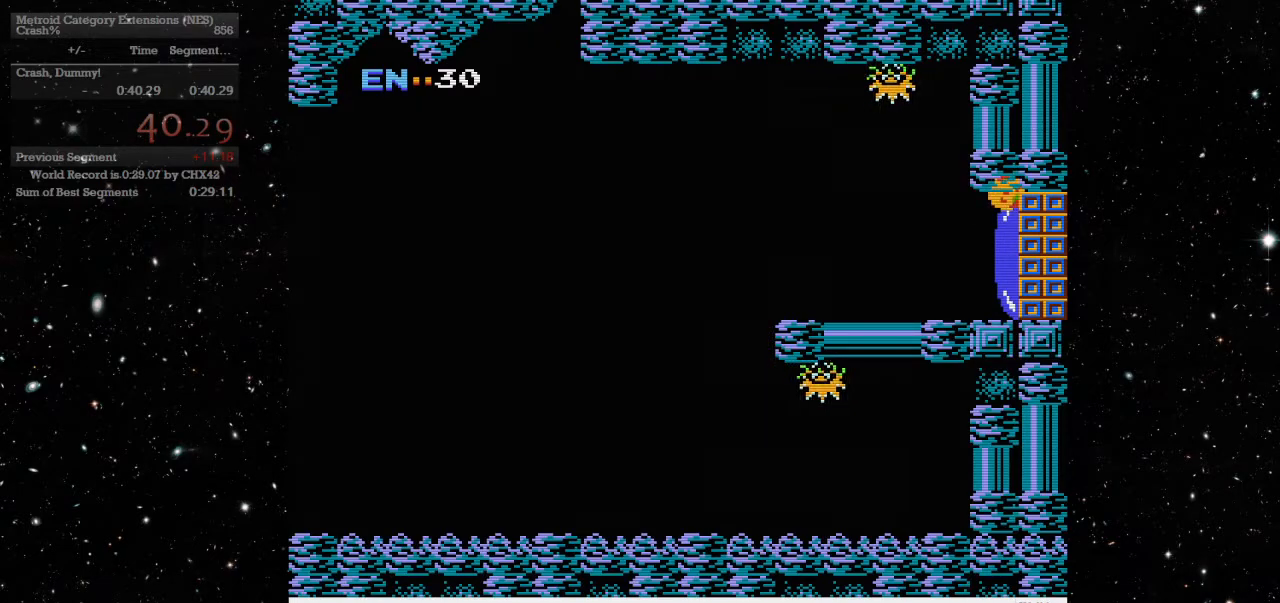
{"keys": [], "events": []}